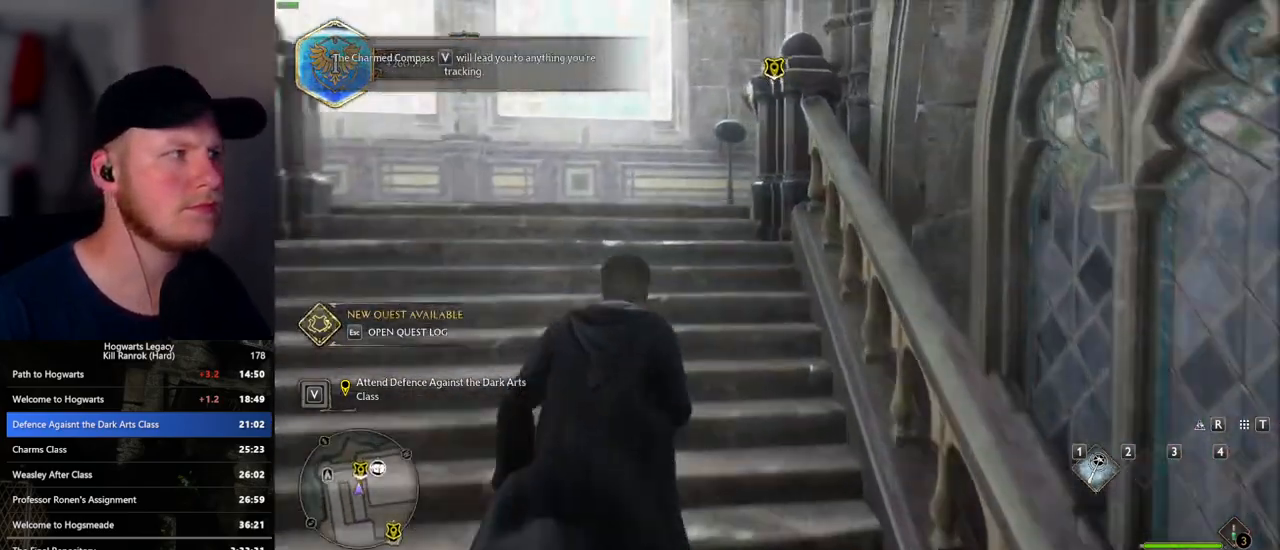
Gameplay with keyboard and mouse; each line is a JSON object with the keys and mouse buttons held at the frame after it. "events" lists presses ("down") and releases ("up") of ".", "/", "0", "1", "2", "3", "4", "5", "6", "7", "8", "9", "a", "alt_l", "alt_r", "b", "backslash", "backspace", "c", "caps_lock", "comma", "ctrl_l", "ctrl_r", "d", "e", "equals", "escape", "f", "f1", "f10", "f11", "f12", "f2", "f3", "f5", "f6", "f7", "f8", "f9", "g", "h", "i", "j", "k", "l", "lbracket", "m", "minus", "n", "o", "p", "q", "quote", "r", "rbracket", "return", "s", "semicolon", "shift_l", "shift_r", "space", "super_l", "super_r", "t", "tab", "tilde", "u", "v", "w", "x", "y", "z", "mouse_left", "mouse_wheel", "mouse_right", "mouse_mb4" and "mouse_mb5" between this image and that frame as [ms after this image, input, new state], when the widget could be followed in between. "mouse_left", "mouse_wheel", "mouse_right", "mouse_mb4", "mouse_mb5" = the "left", "wheel", "right", "mb4", "mb5" buttons of the "mouse" list. No other keys are recorded. "wheel" means that the mouse wheel is clicked or scrolled. Mouse movement is not recorded. Not read: f4.
{"keys": ["w"], "mouse": [], "events": [[400, "f", "down"], [467, "f", "up"]]}
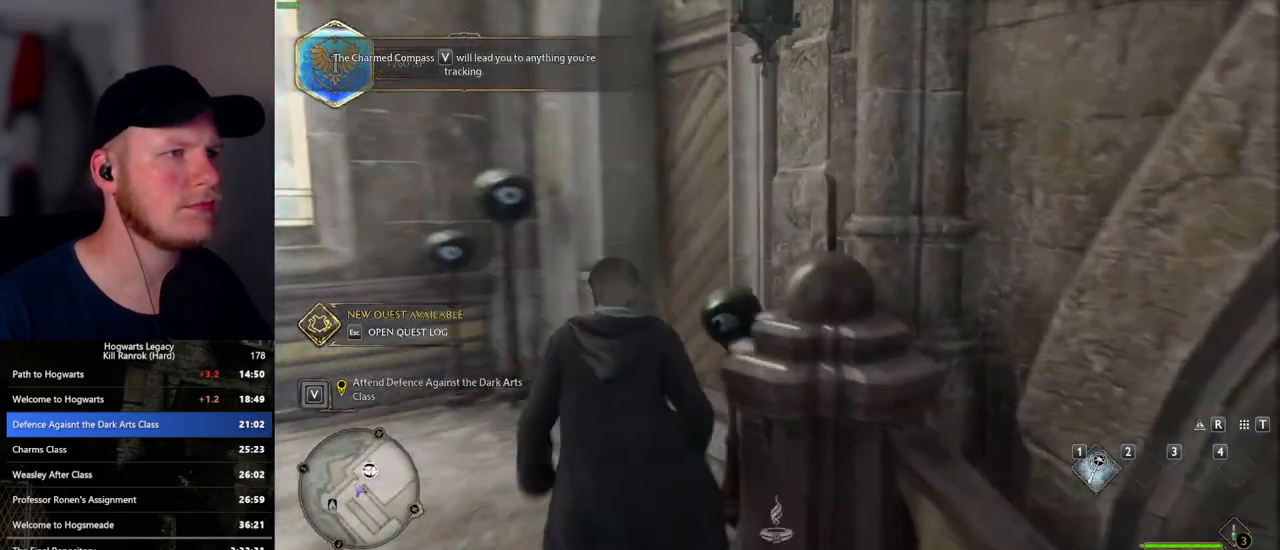
{"keys": ["f"], "mouse": [], "events": [[50, "f", "down"], [117, "f", "up"], [217, "f", "down"], [317, "w", "up"]]}
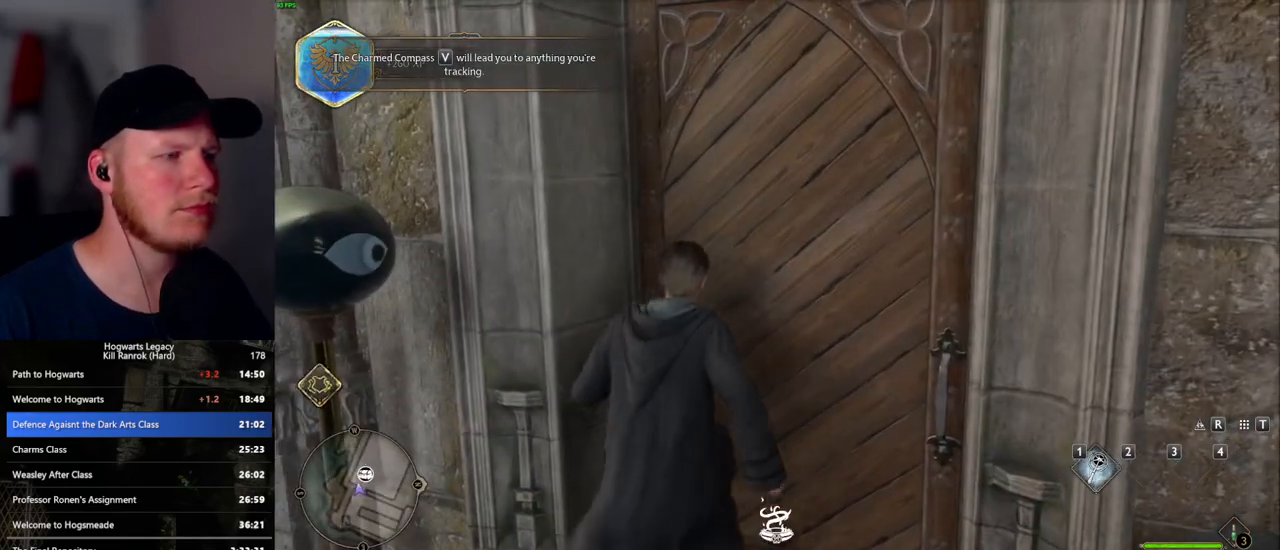
{"keys": [], "mouse": [], "events": [[17, "f", "up"]]}
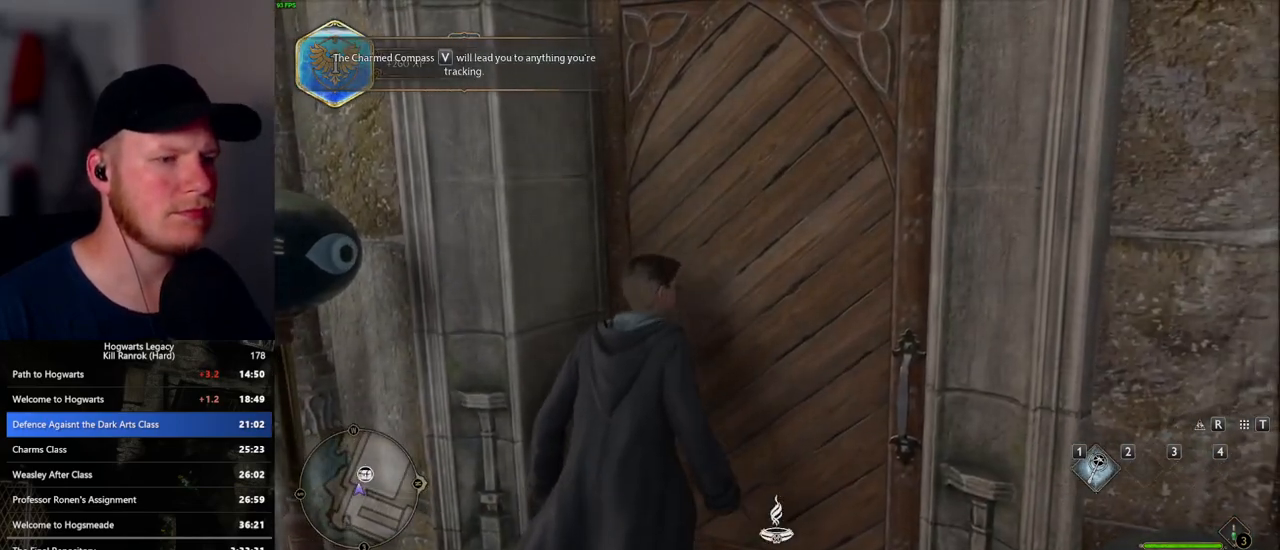
{"keys": [], "mouse": [], "events": [[250, "q", "down"], [433, "q", "up"]]}
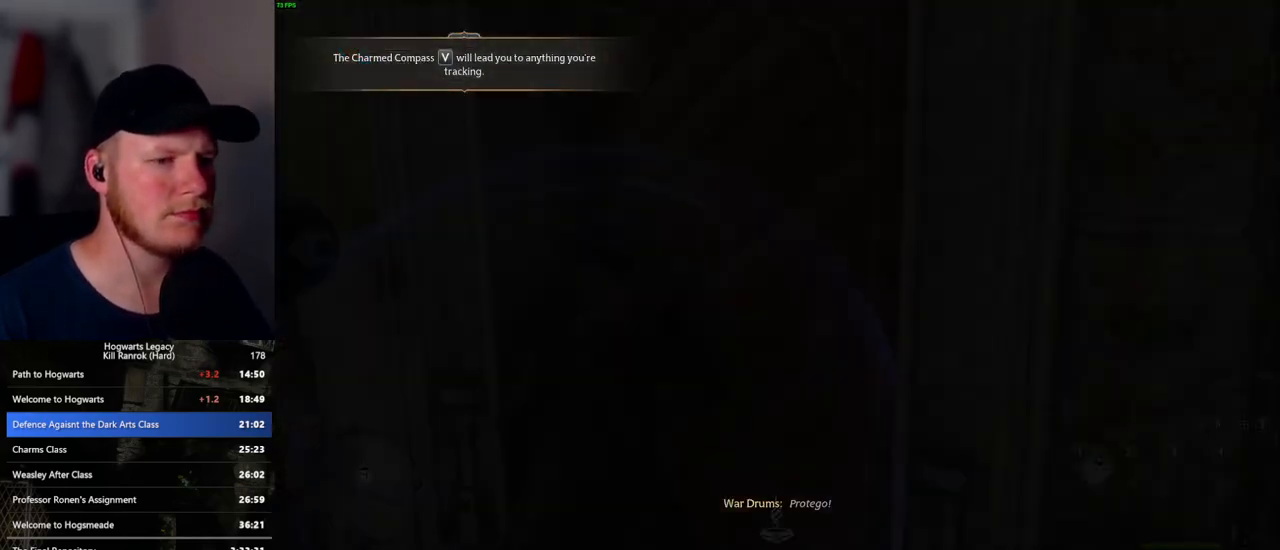
{"keys": ["q"], "mouse": [], "events": [[50, "q", "down"], [250, "q", "up"], [383, "q", "down"]]}
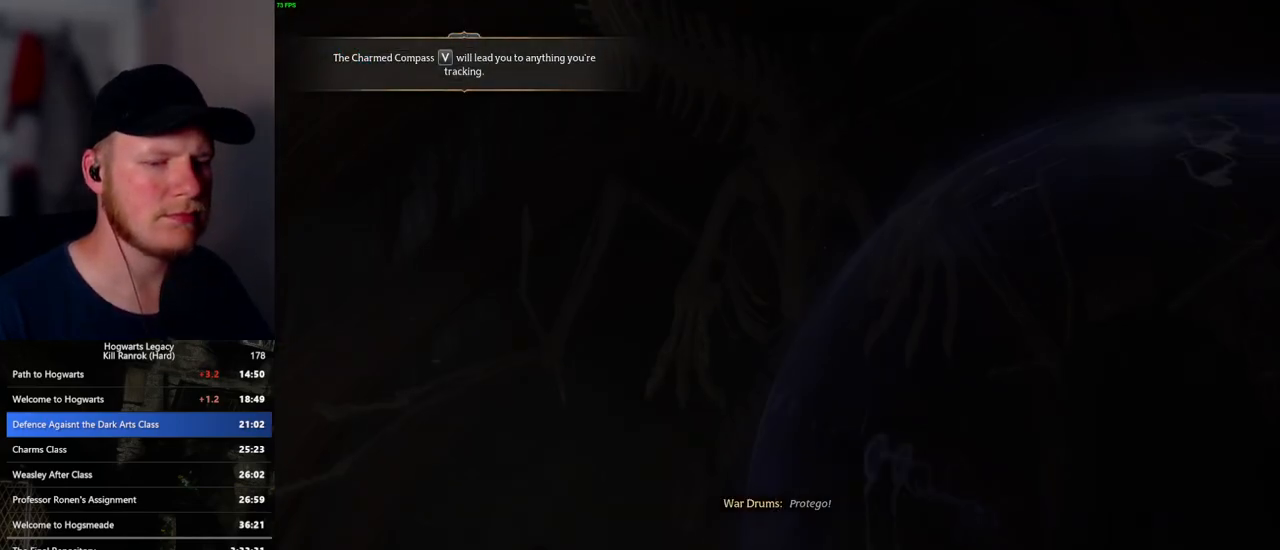
{"keys": [], "mouse": [], "events": [[100, "q", "up"], [200, "q", "down"], [450, "q", "up"]]}
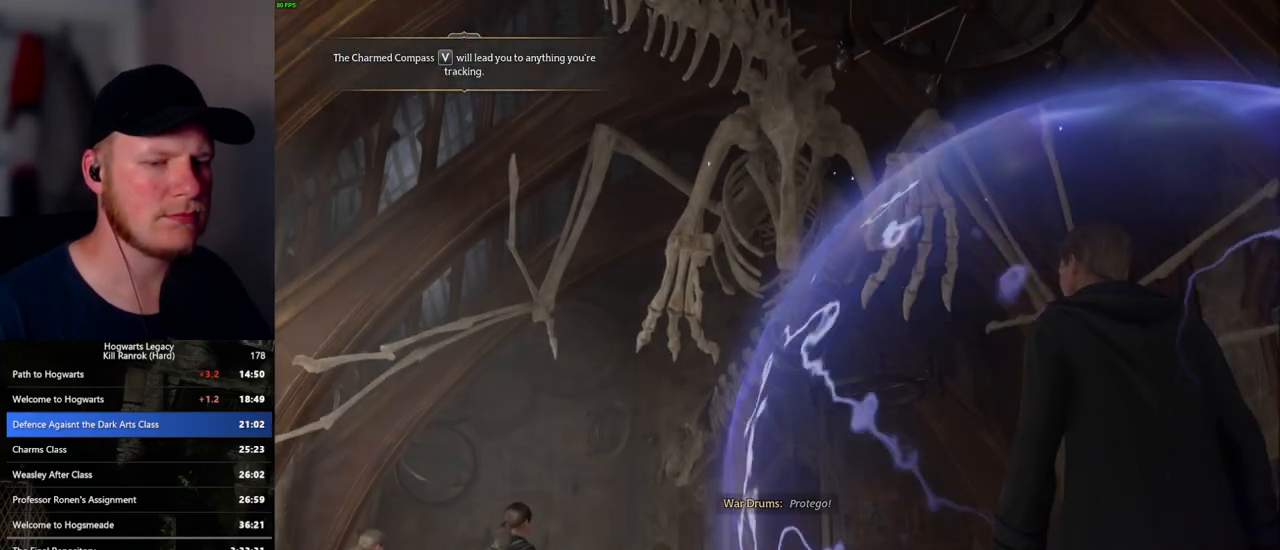
{"keys": ["q"], "mouse": [], "events": [[17, "q", "down"], [233, "q", "up"], [300, "q", "down"]]}
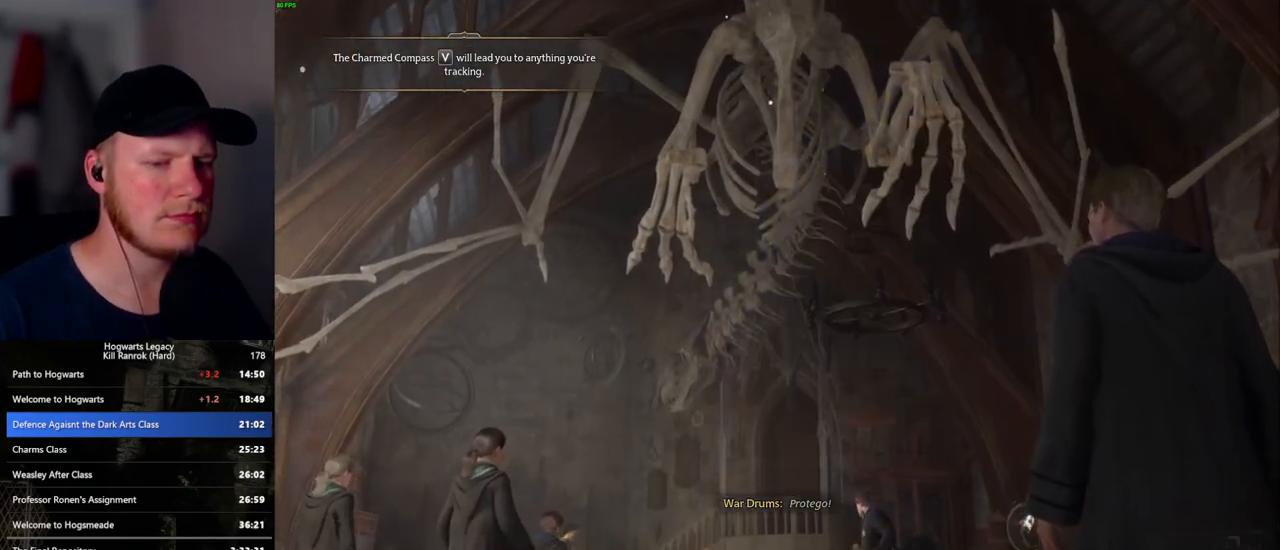
{"keys": ["q"], "mouse": [], "events": [[33, "q", "up"], [83, "q", "down"]]}
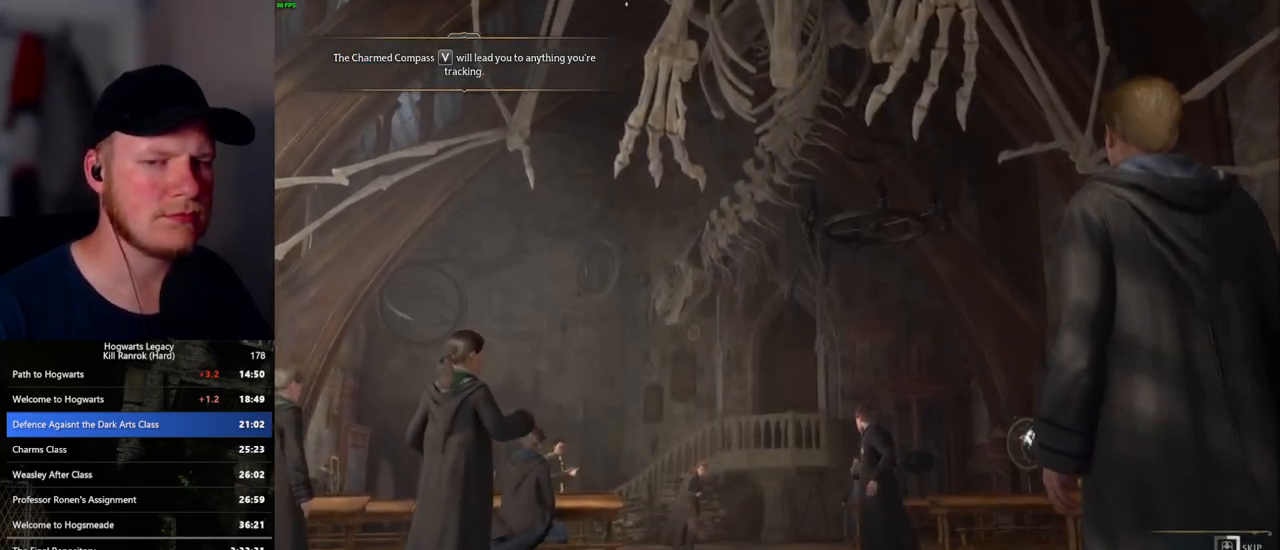
{"keys": ["q"], "mouse": [], "events": []}
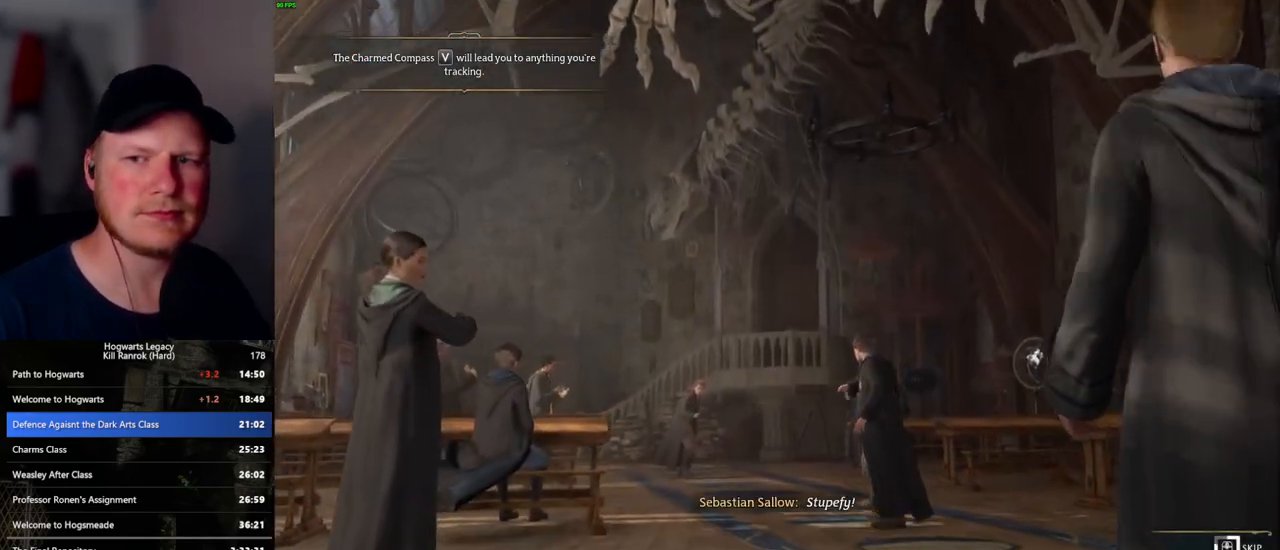
{"keys": ["q"], "mouse": [], "events": []}
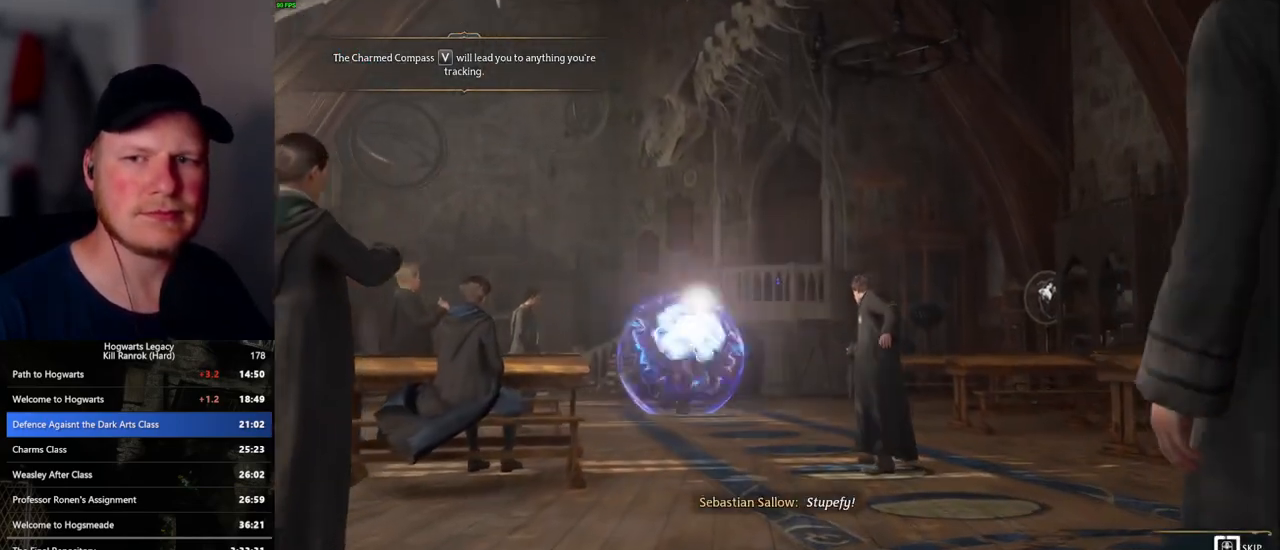
{"keys": ["q"], "mouse": [], "events": []}
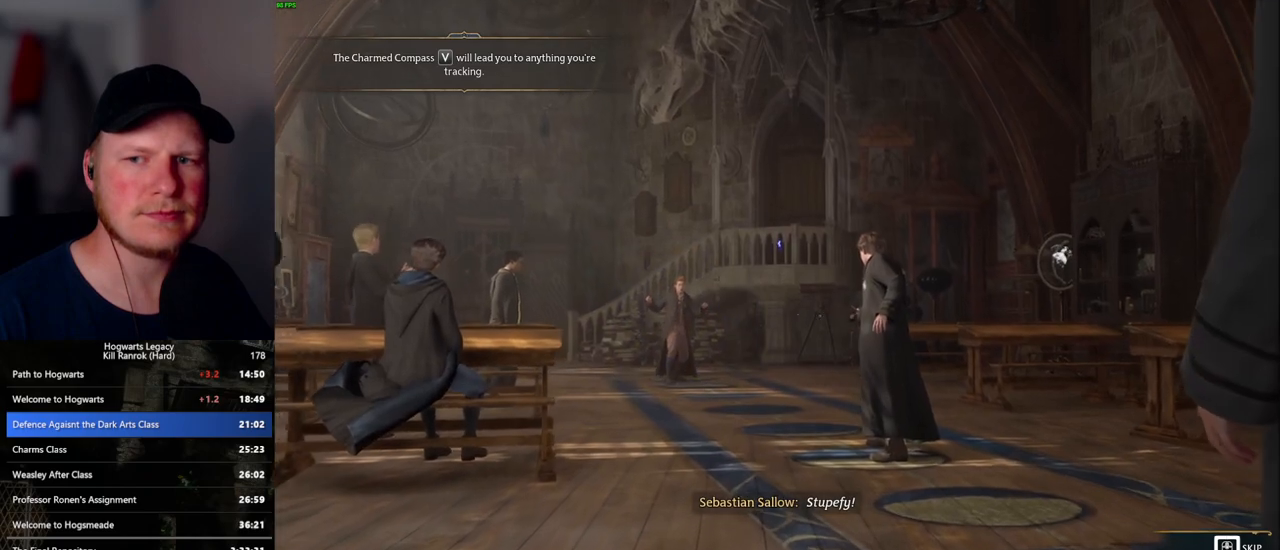
{"keys": [], "mouse": [], "events": [[483, "q", "up"]]}
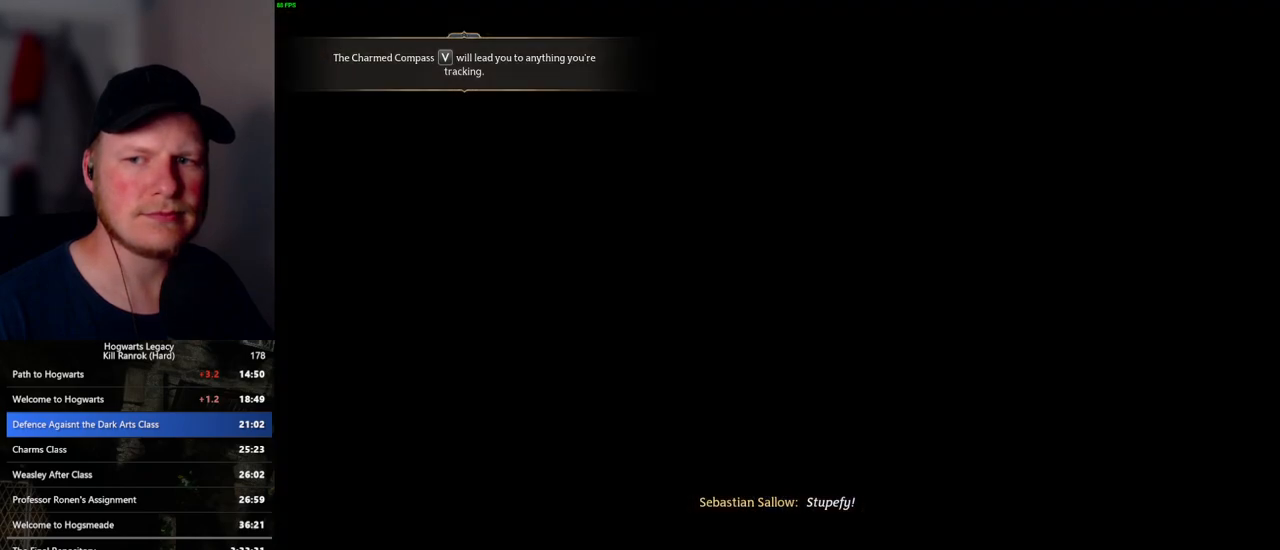
{"keys": [], "mouse": [], "events": []}
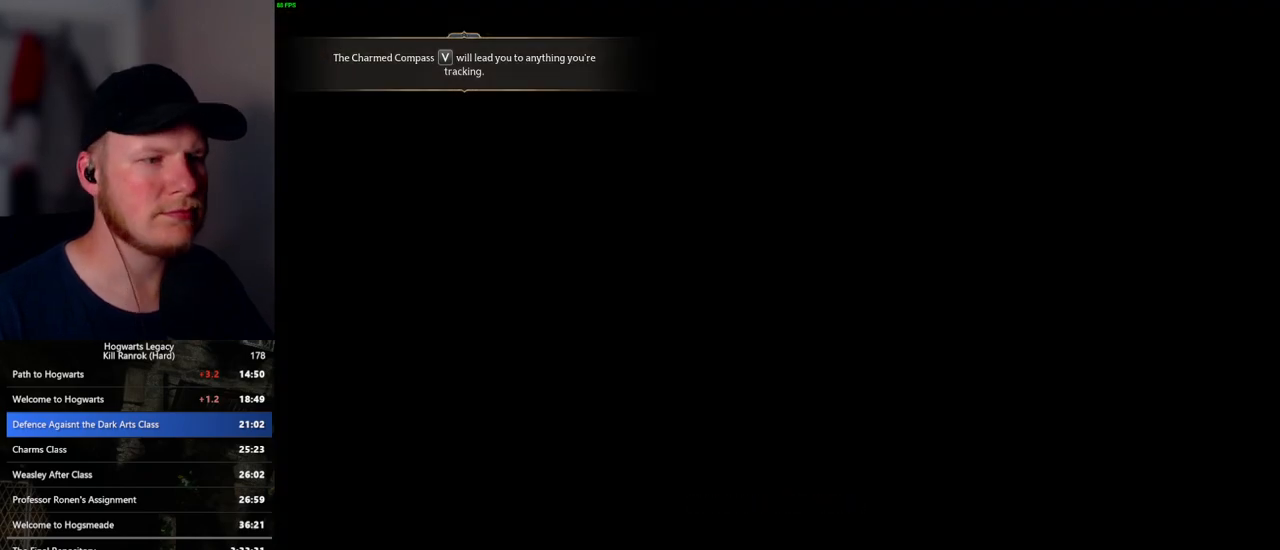
{"keys": [], "mouse": [], "events": []}
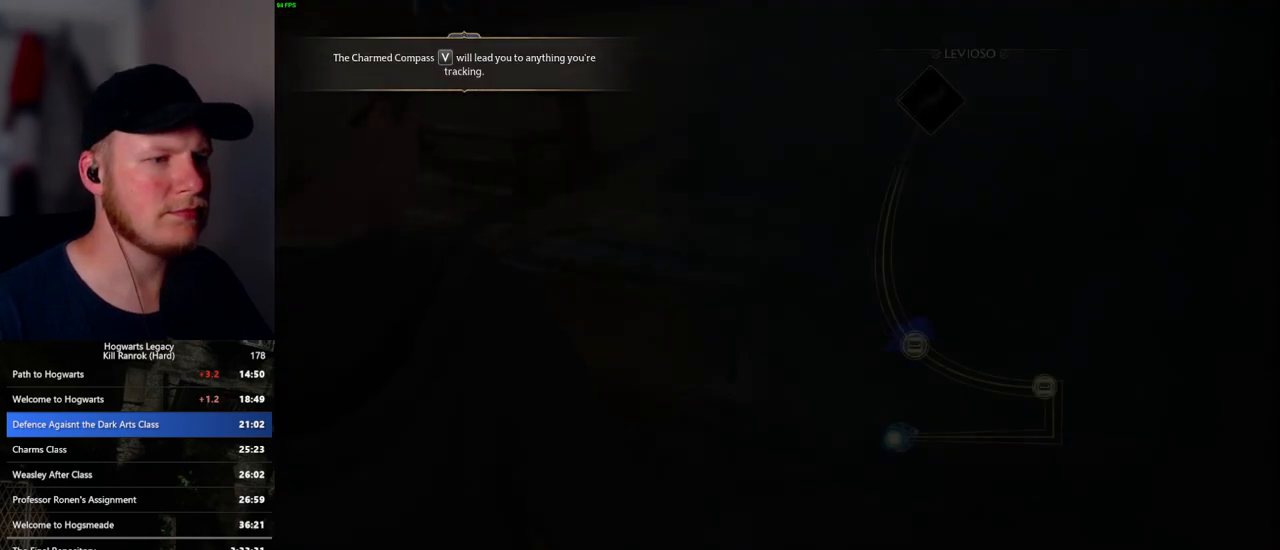
{"keys": ["space"], "mouse": [], "events": [[417, "space", "down"]]}
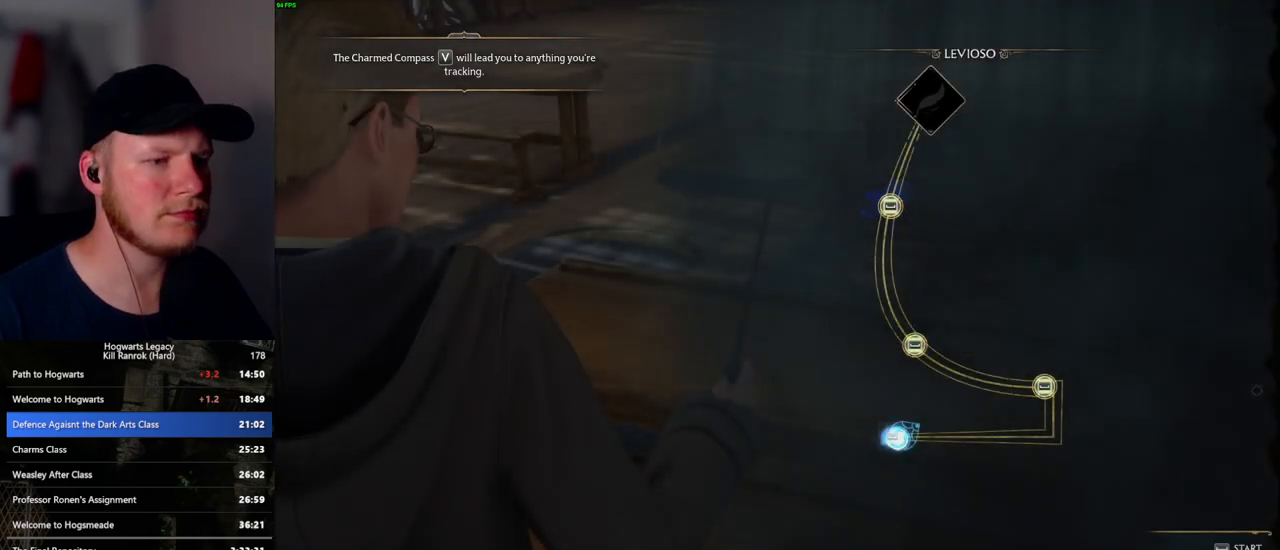
{"keys": [], "mouse": [], "events": [[50, "space", "up"]]}
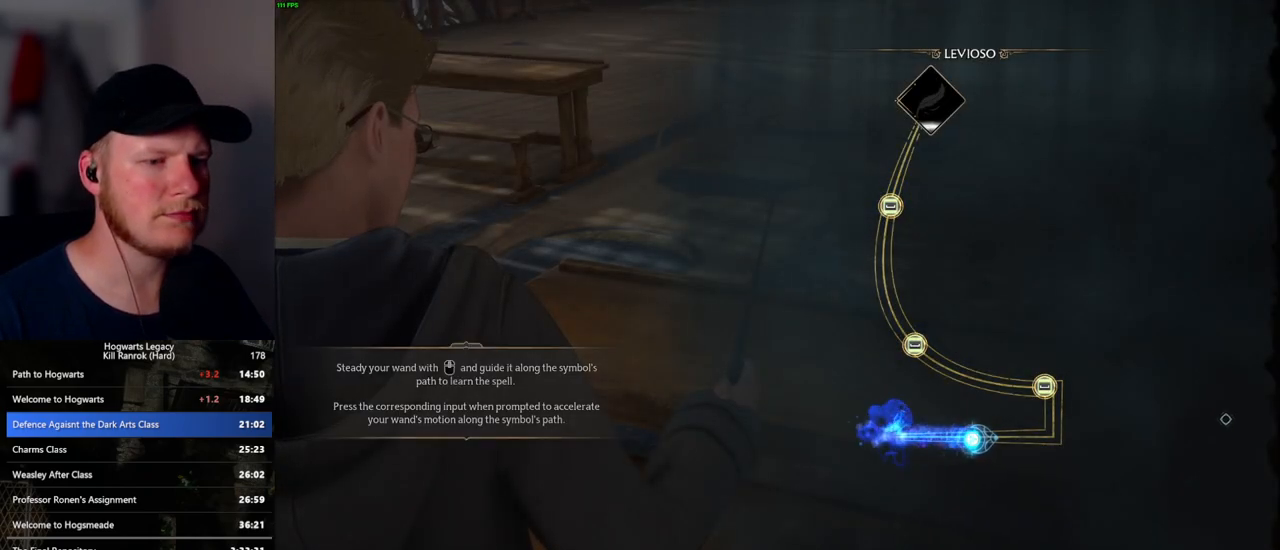
{"keys": [], "mouse": [], "events": []}
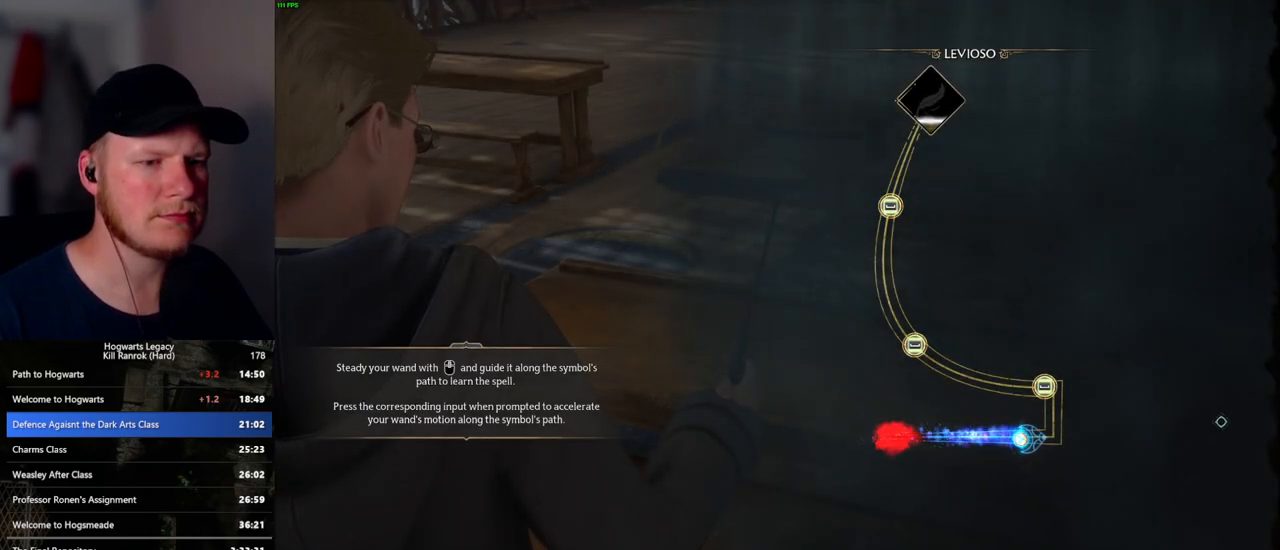
{"keys": [], "mouse": [], "events": []}
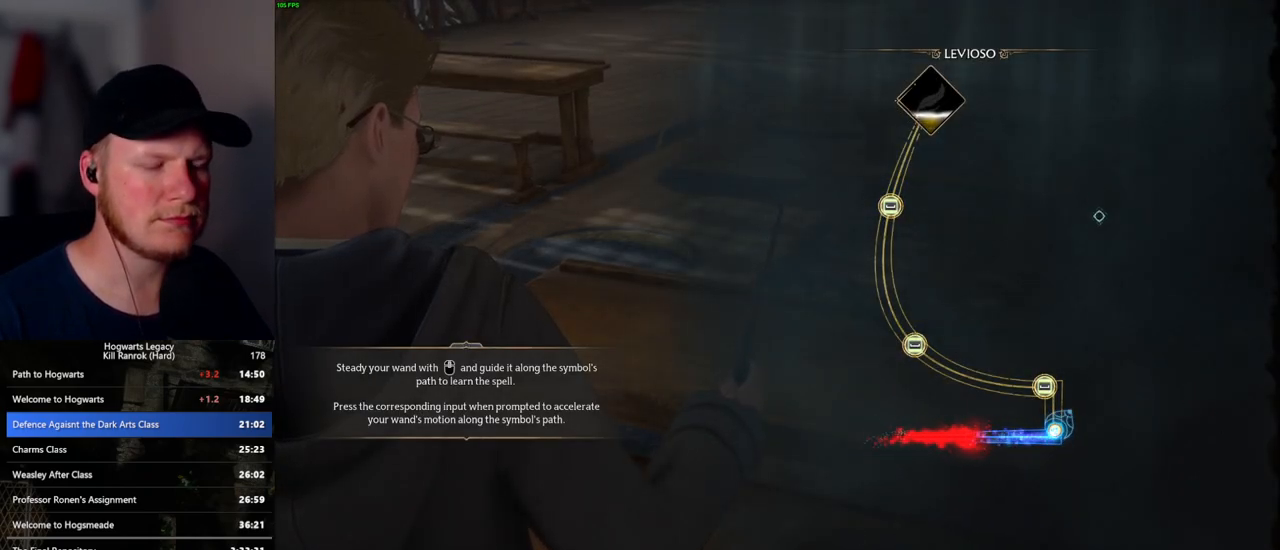
{"keys": [], "mouse": [], "events": [[333, "space", "down"], [450, "space", "up"]]}
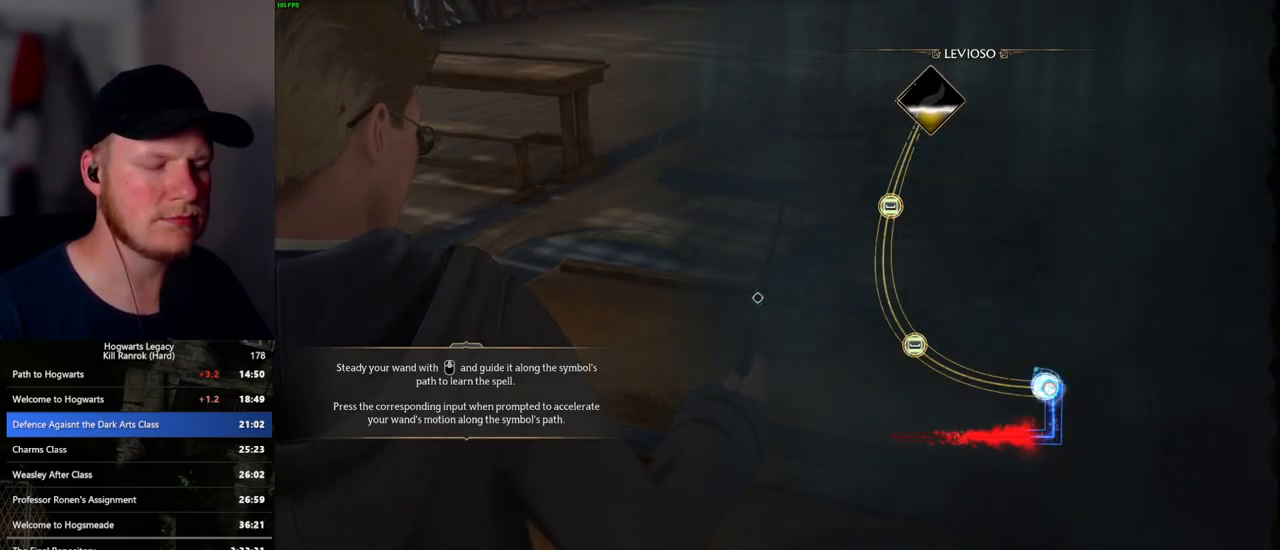
{"keys": [], "mouse": [], "events": []}
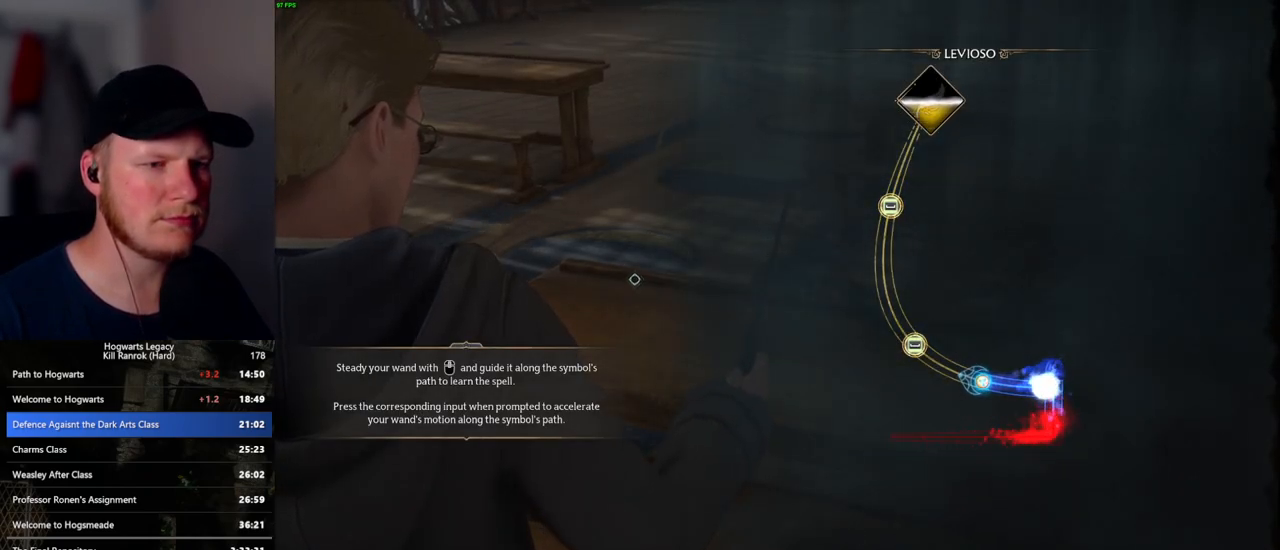
{"keys": [], "mouse": [], "events": [[167, "space", "down"], [250, "space", "up"], [350, "space", "down"], [433, "space", "up"]]}
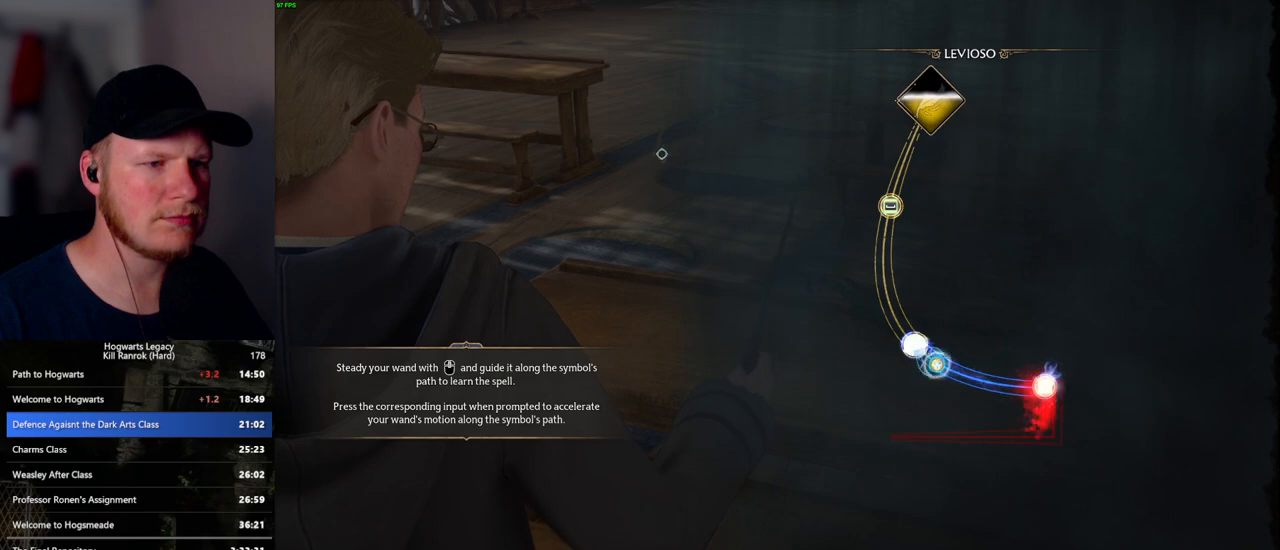
{"keys": [], "mouse": [], "events": [[33, "space", "down"], [117, "space", "up"]]}
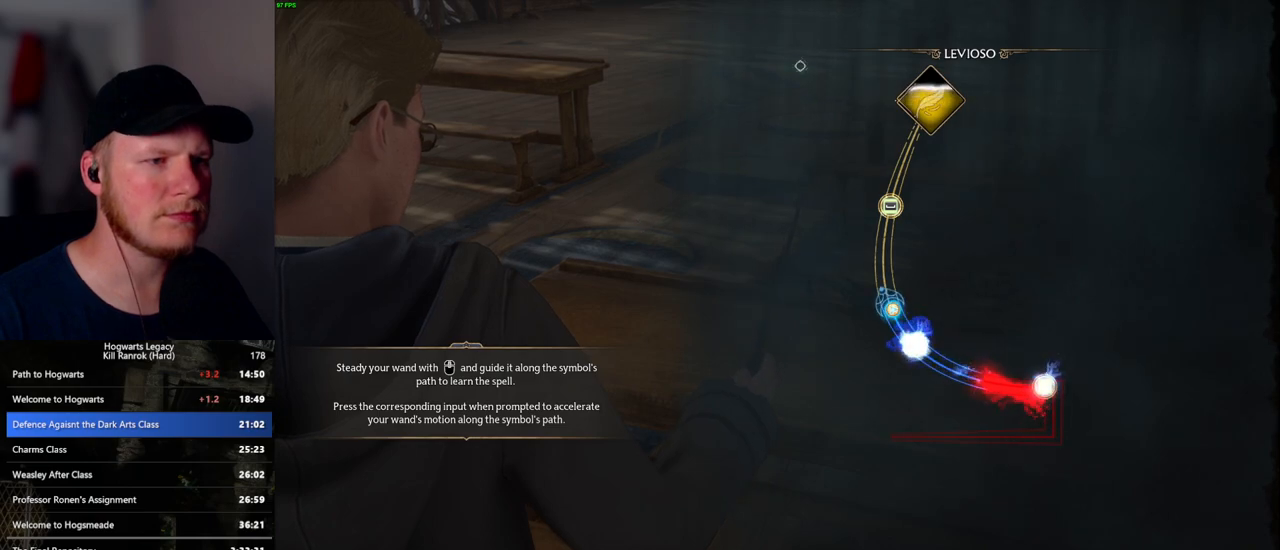
{"keys": [], "mouse": [], "events": []}
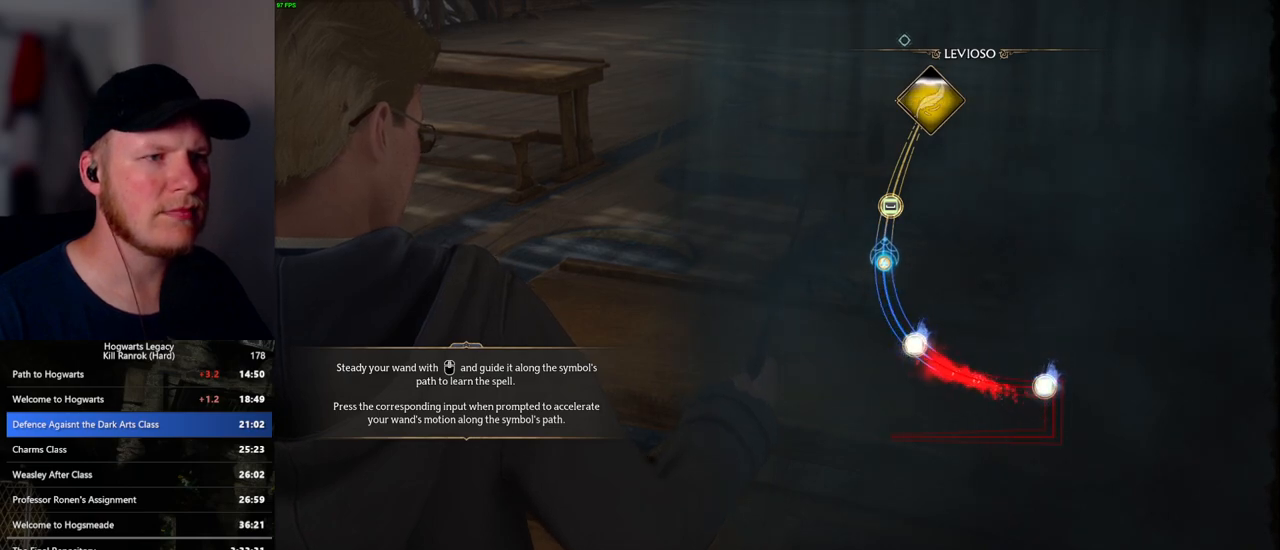
{"keys": [], "mouse": [], "events": [[133, "space", "down"], [233, "space", "up"], [333, "space", "down"], [400, "space", "up"]]}